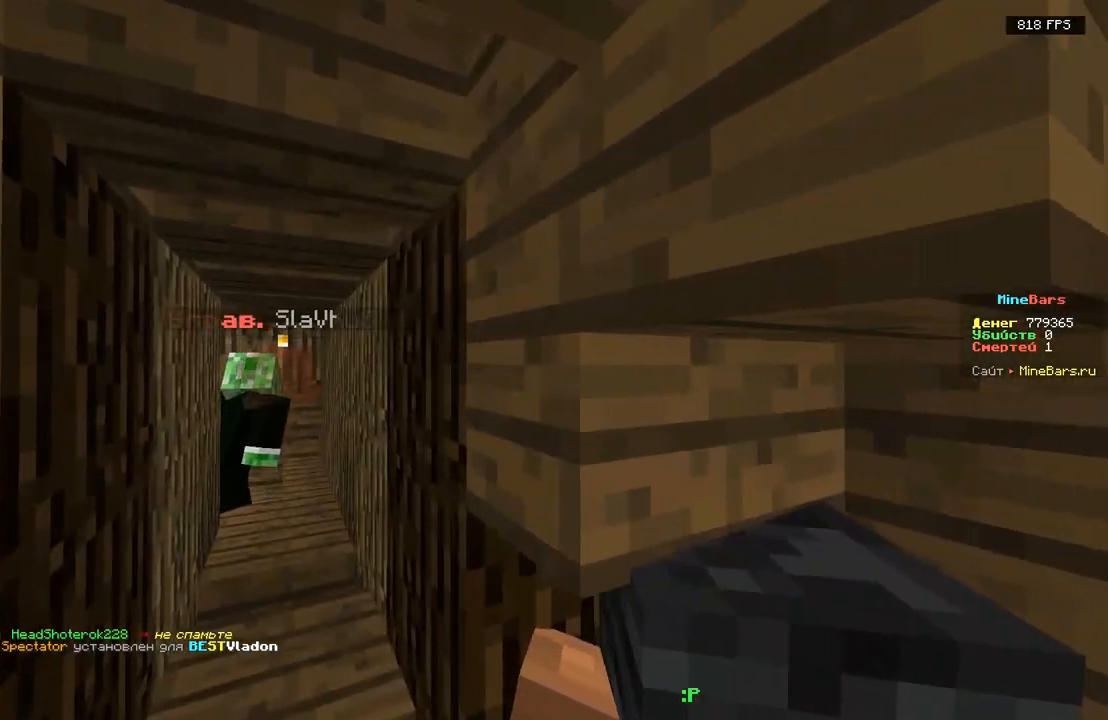
Gameplay with keyboard; each line is a JSON object with the keys held at the frame after it. "events" lists presses ("down") and releases ("up") of "a", "d", "s" and "w" between this image and that frame as [ms after this image, input, new state], when the widget could be followed in between. No other keys are recorded. Mouse input is not recorded.
{"keys": ["s"], "events": [[217, "a", "down"], [350, "w", "up"], [383, "a", "up"], [500, "s", "down"]]}
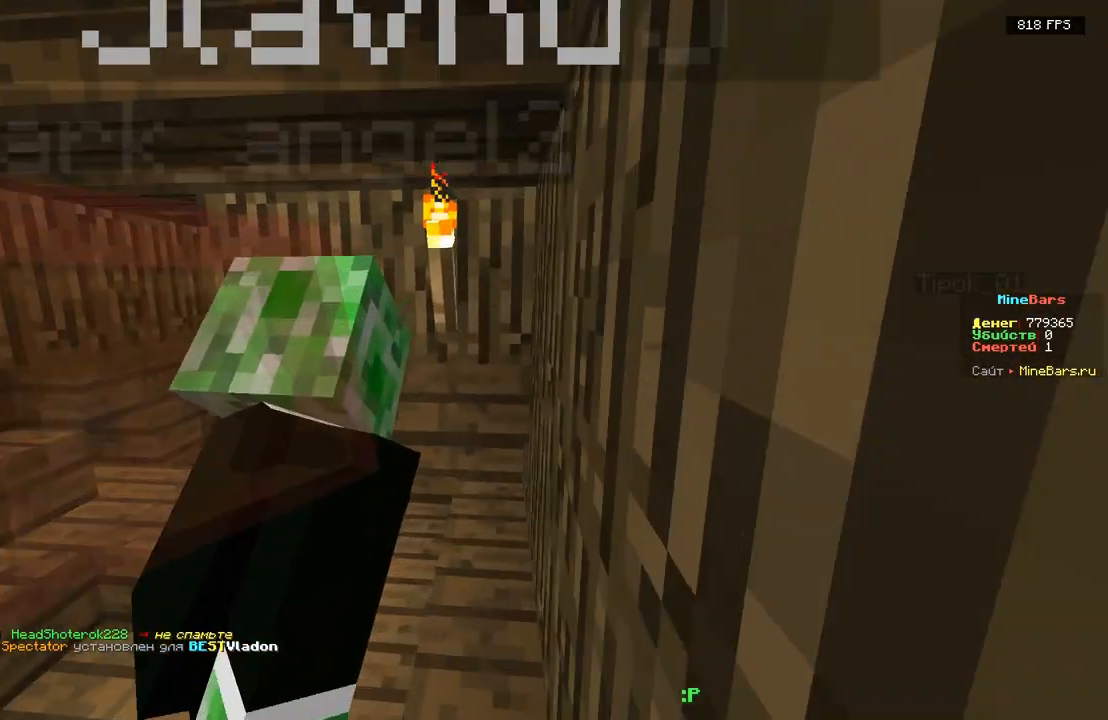
{"keys": ["s"], "events": [[133, "a", "down"], [367, "a", "up"]]}
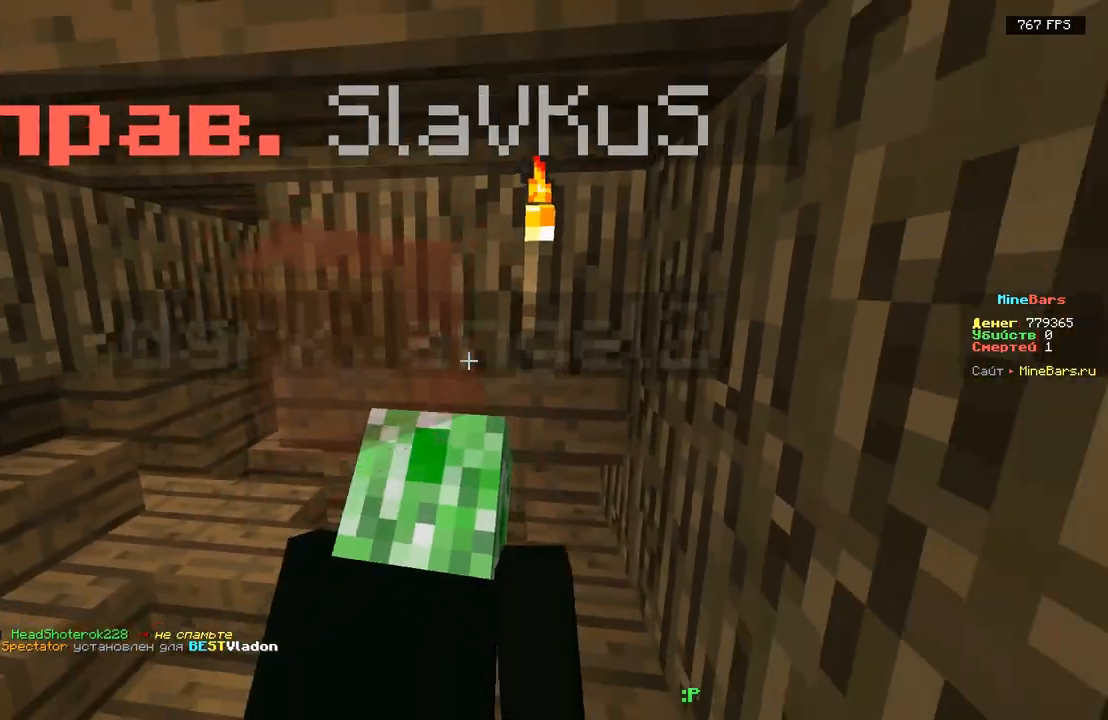
{"keys": [], "events": [[267, "s", "up"]]}
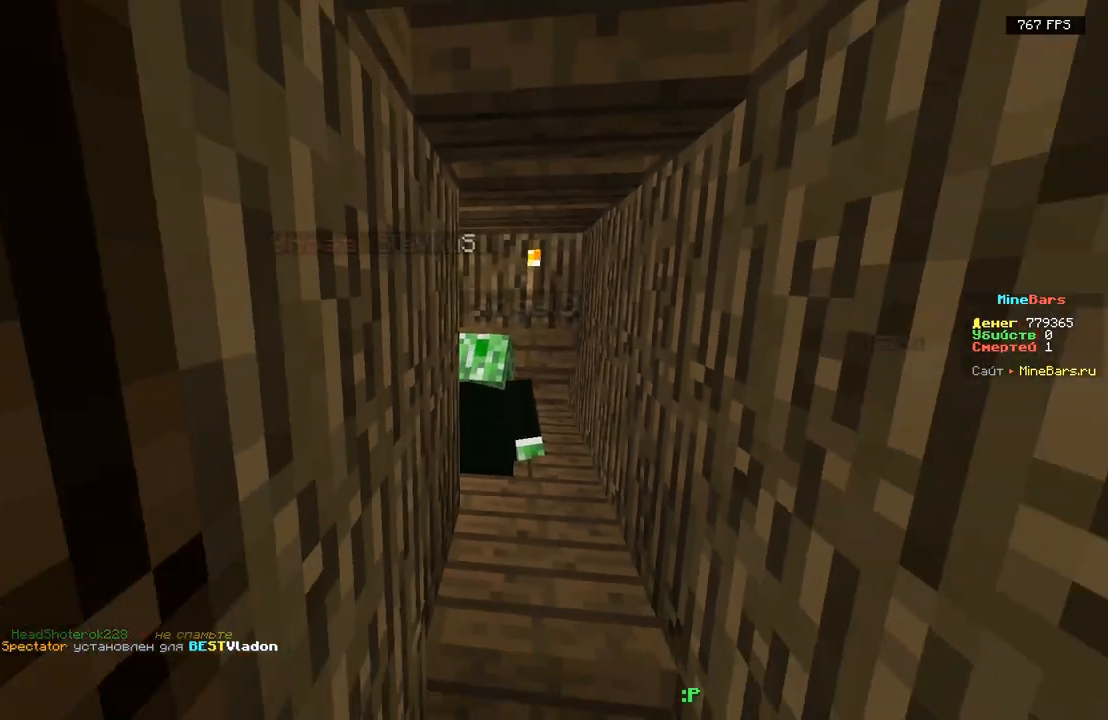
{"keys": [], "events": [[217, "w", "down"], [500, "w", "up"]]}
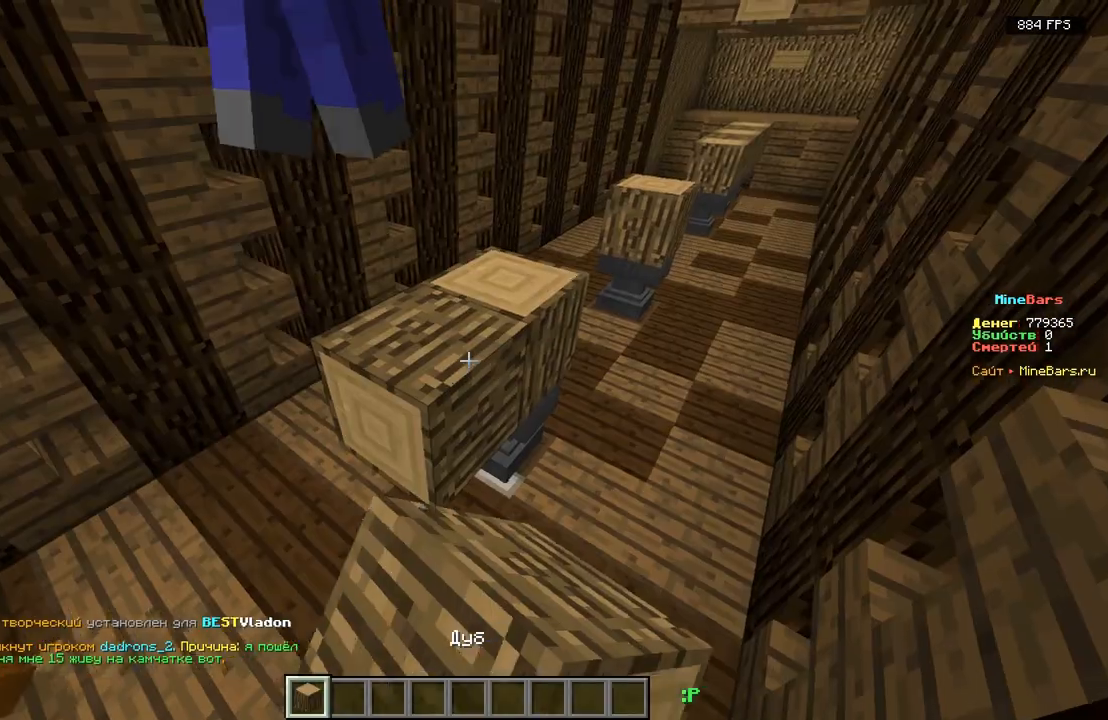
{"keys": [], "events": []}
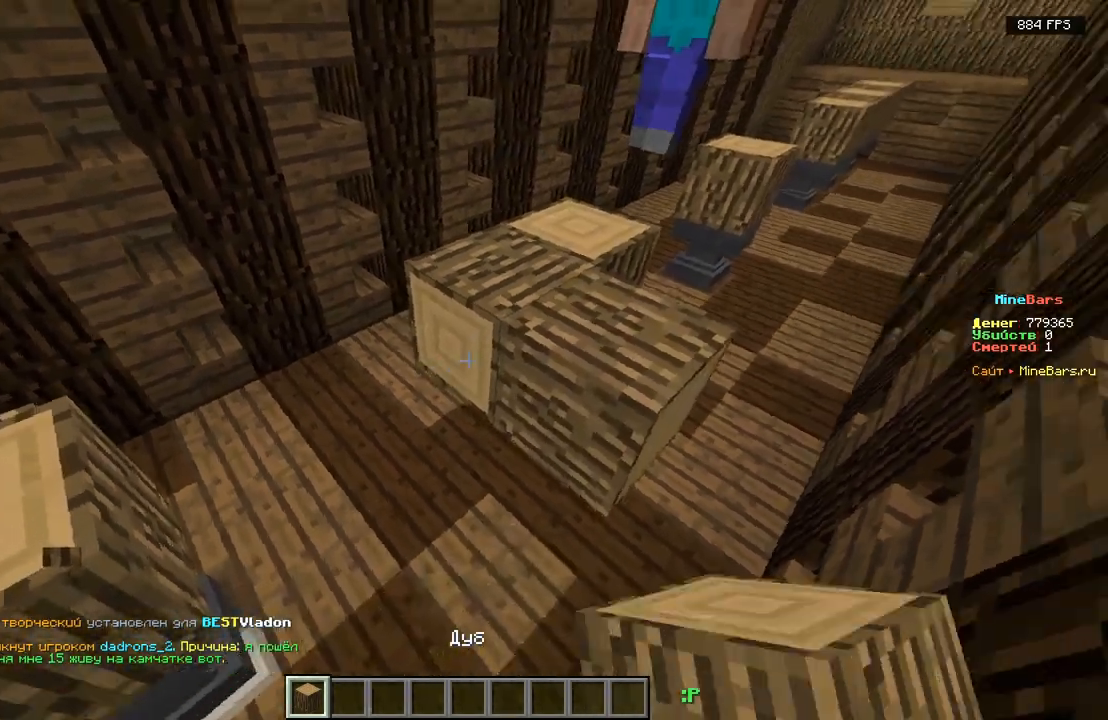
{"keys": [], "events": []}
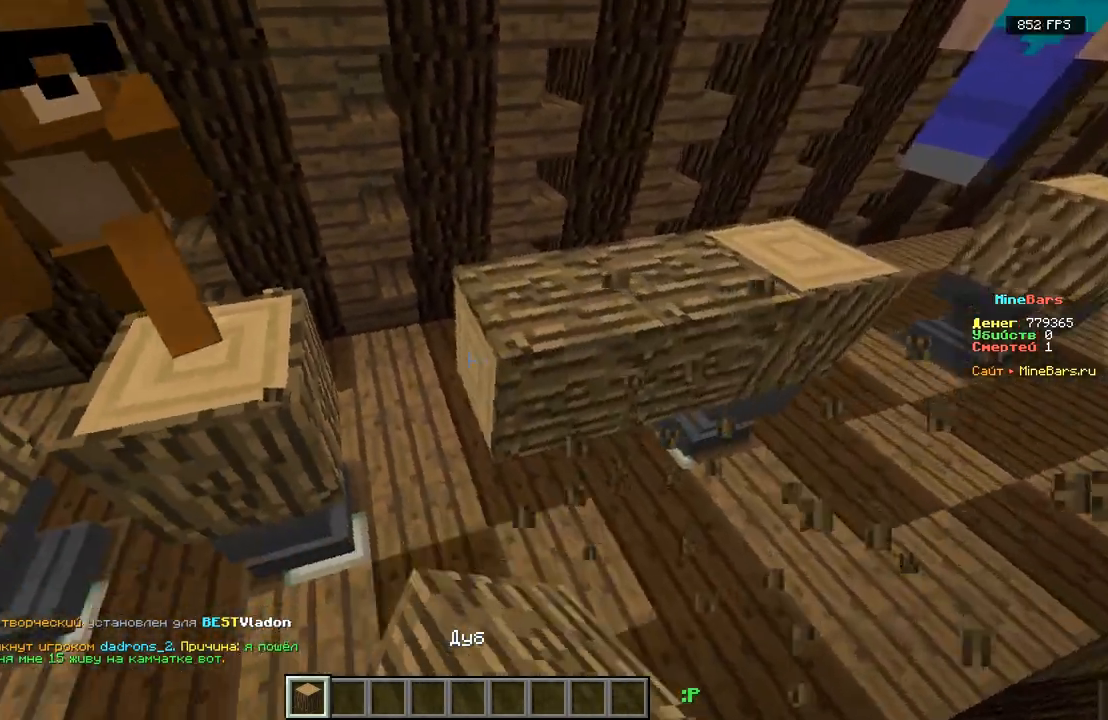
{"keys": ["a"], "events": [[167, "d", "down"], [317, "d", "up"], [483, "a", "down"]]}
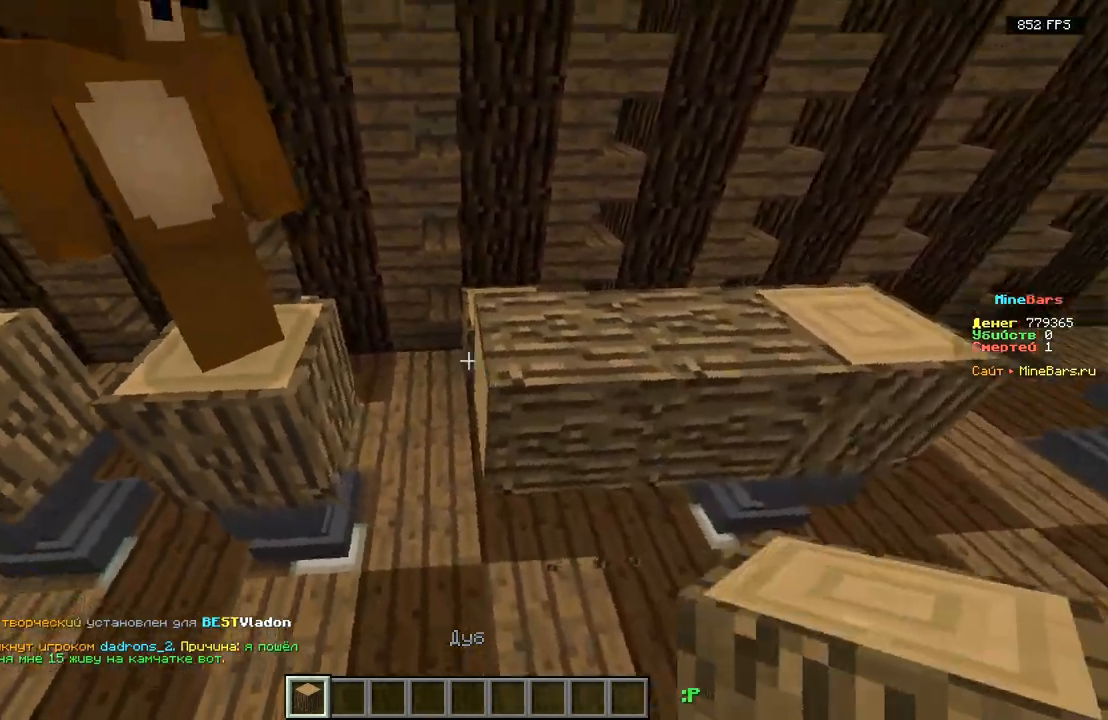
{"keys": [], "events": [[150, "a", "up"]]}
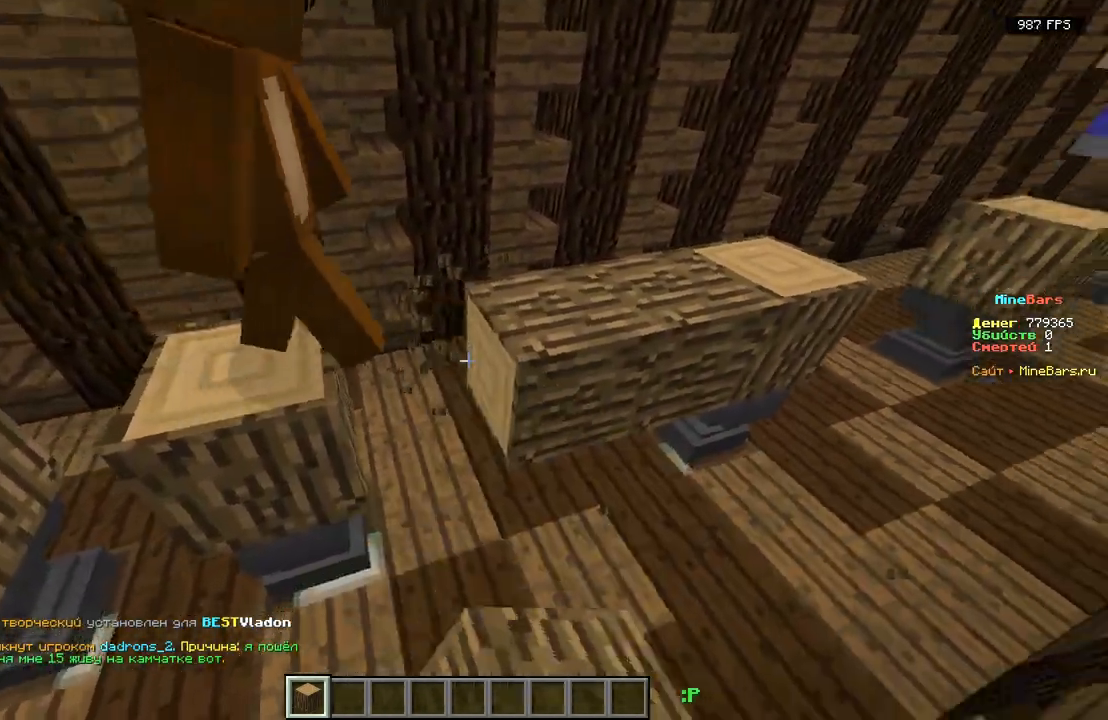
{"keys": ["w"], "events": [[100, "w", "down"], [117, "d", "down"], [483, "d", "up"]]}
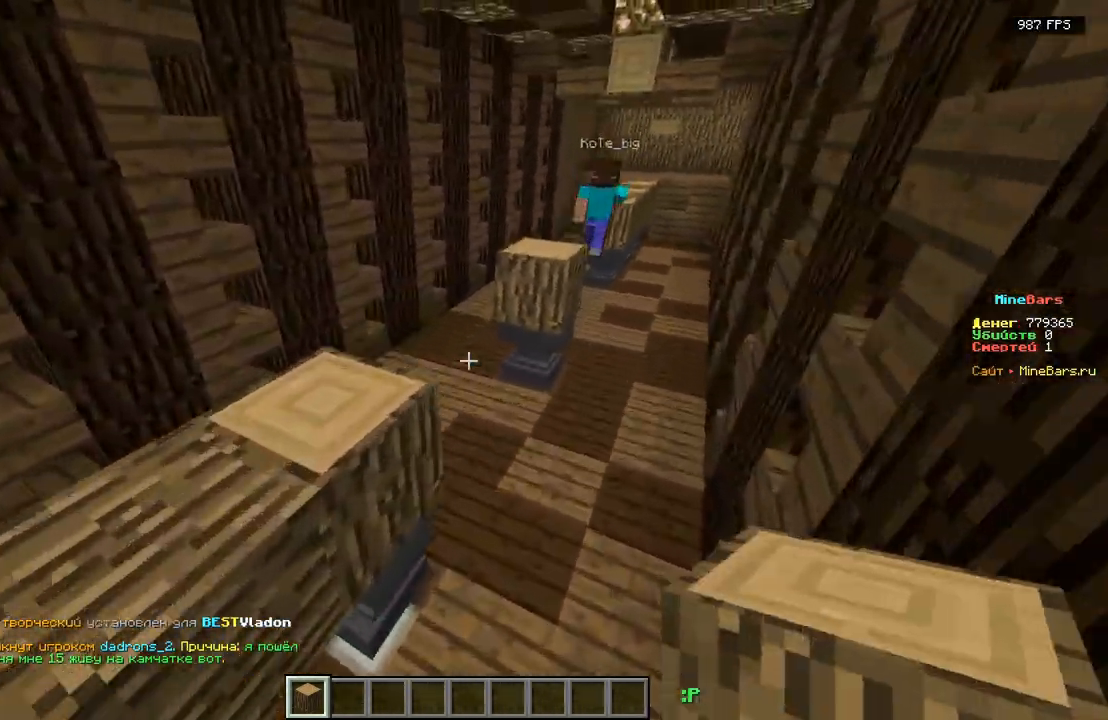
{"keys": ["s"], "events": [[50, "w", "up"], [150, "s", "down"]]}
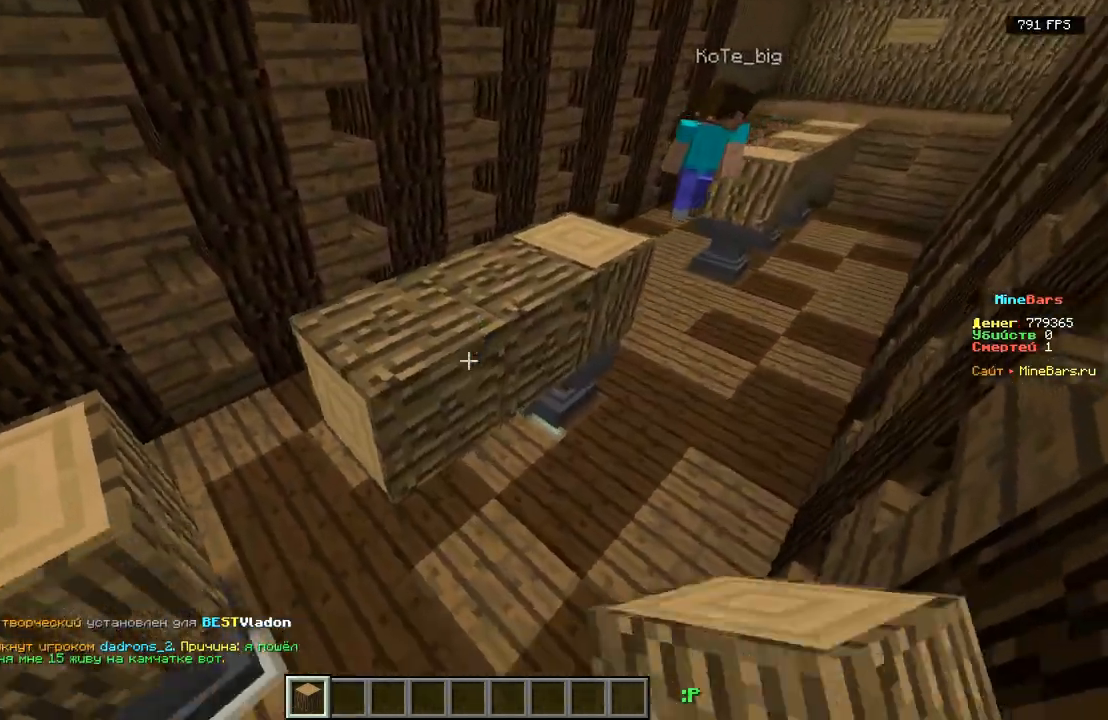
{"keys": ["a"], "events": [[17, "s", "up"], [500, "a", "down"]]}
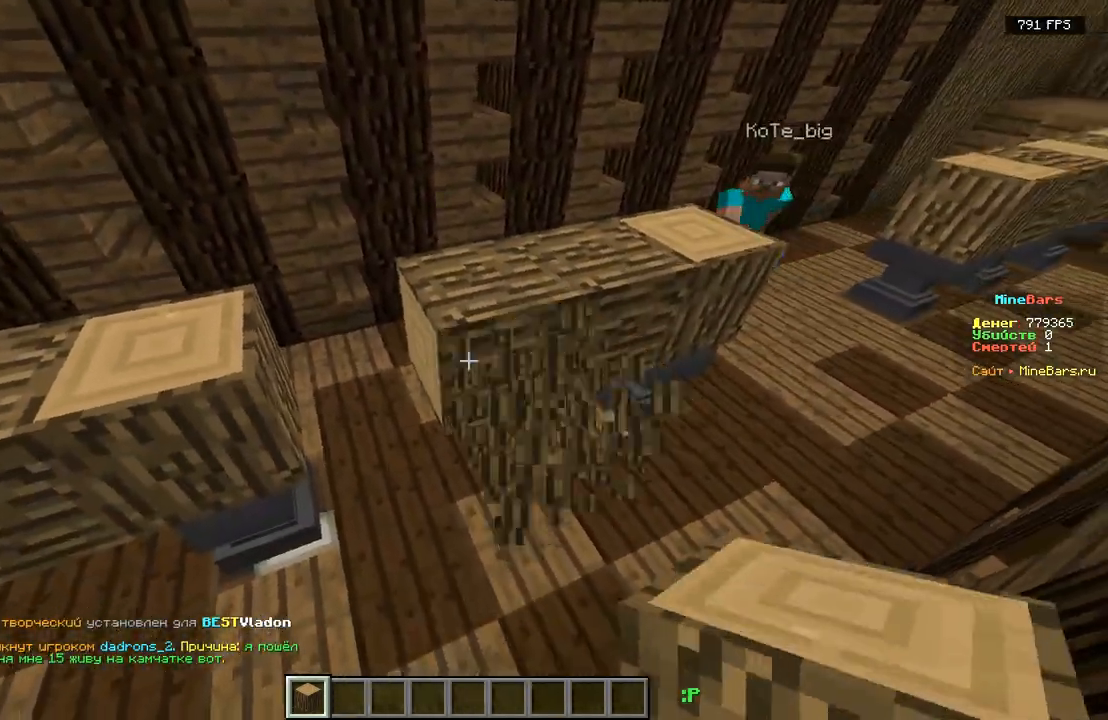
{"keys": [], "events": [[150, "a", "up"]]}
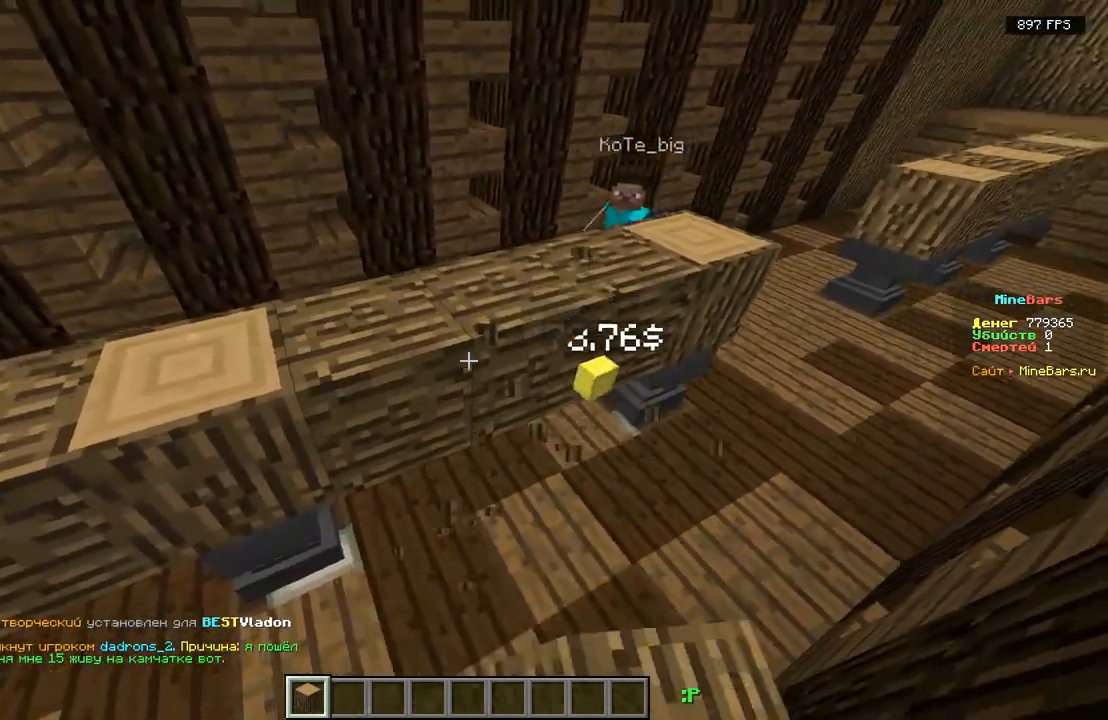
{"keys": ["w"], "events": [[167, "d", "down"], [267, "w", "down"], [433, "d", "up"]]}
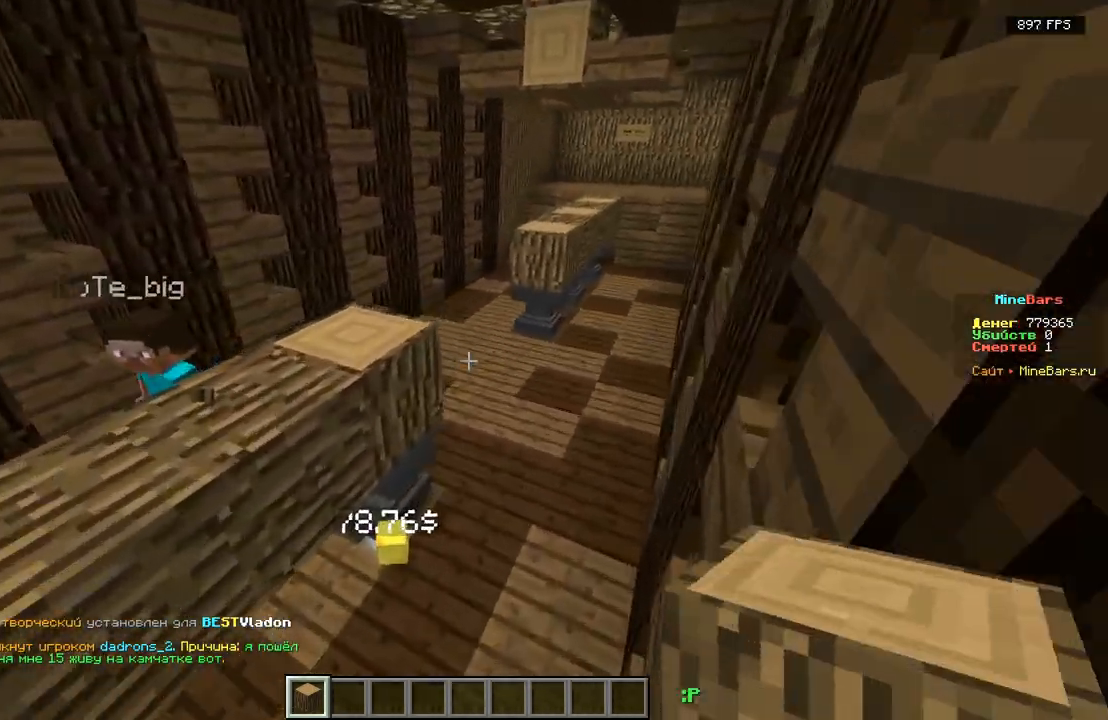
{"keys": ["a"], "events": [[367, "w", "up"], [417, "a", "down"]]}
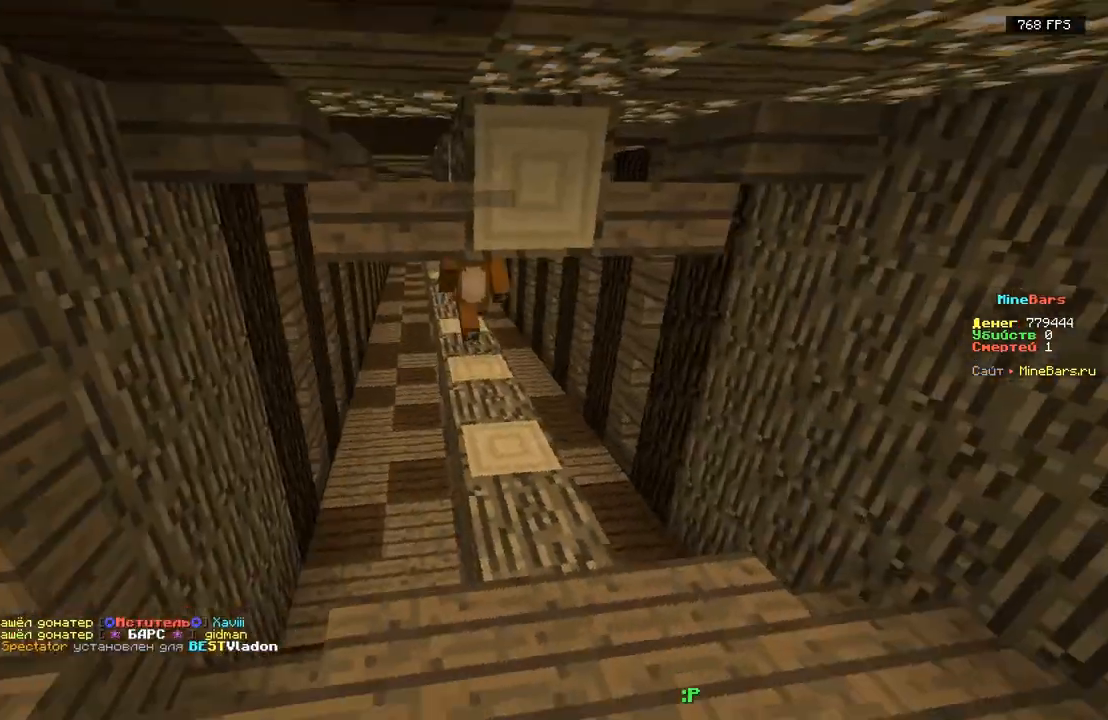
{"keys": ["d"], "events": [[33, "w", "down"], [200, "a", "up"], [333, "d", "down"], [483, "w", "up"]]}
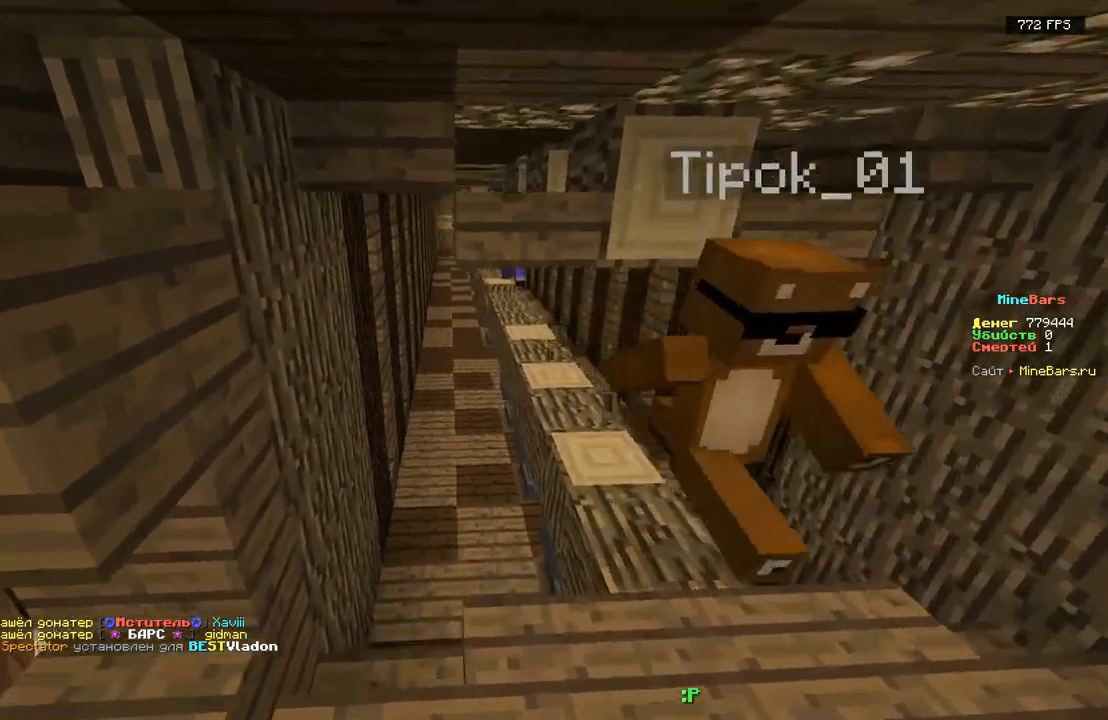
{"keys": ["w"], "events": [[183, "d", "up"], [200, "w", "down"]]}
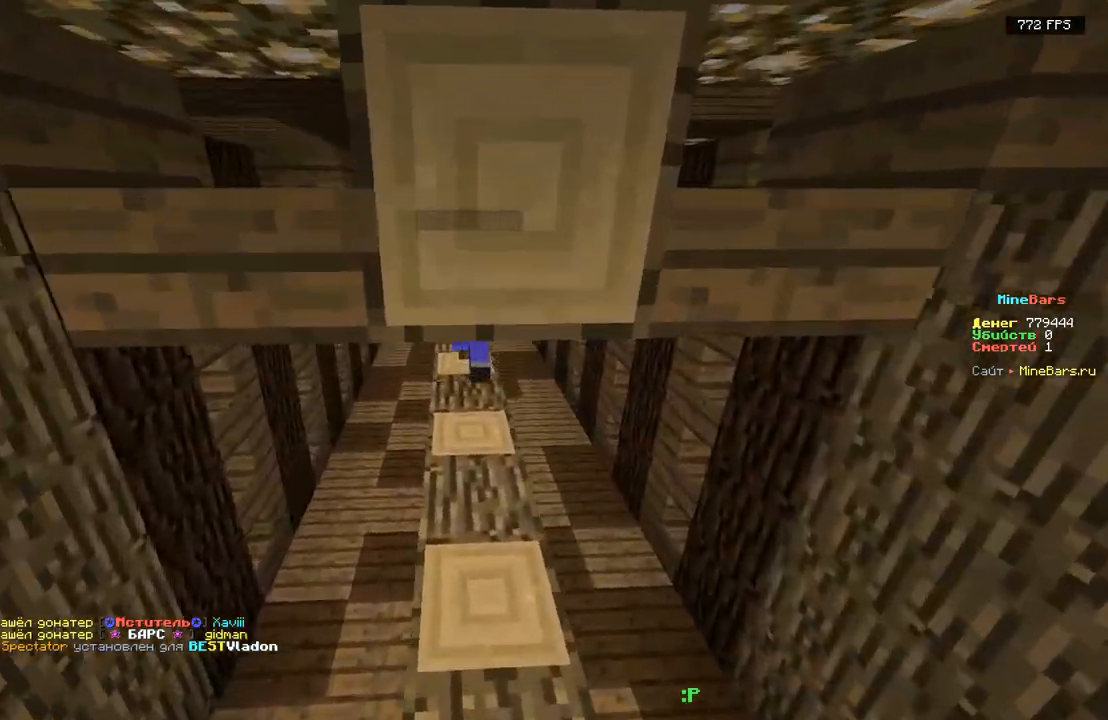
{"keys": ["w"], "events": [[83, "a", "down"], [250, "a", "up"]]}